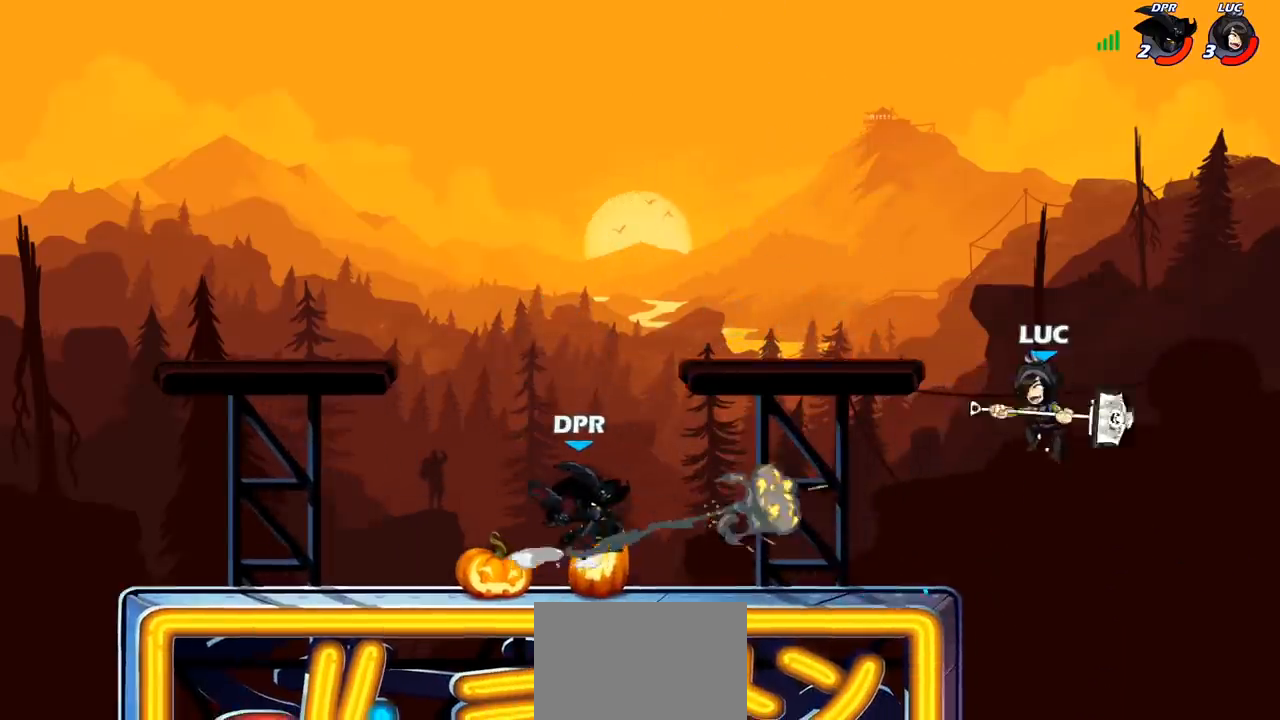
Gameplay with a controller (PlayStation layout); each line is a JSON object with the inputs held at the frame after it. "events" lists button and stick changes between this image and that frame as [ms after this image, input, new state], when the widget could be followed in between.
{"buttons": ["R2"], "left_stick": "left", "right_stick": "center", "events": [[167, "left_stick", "down-left"], [433, "left_stick", "center"], [467, "R2", "down"], [500, "left_stick", "left"]]}
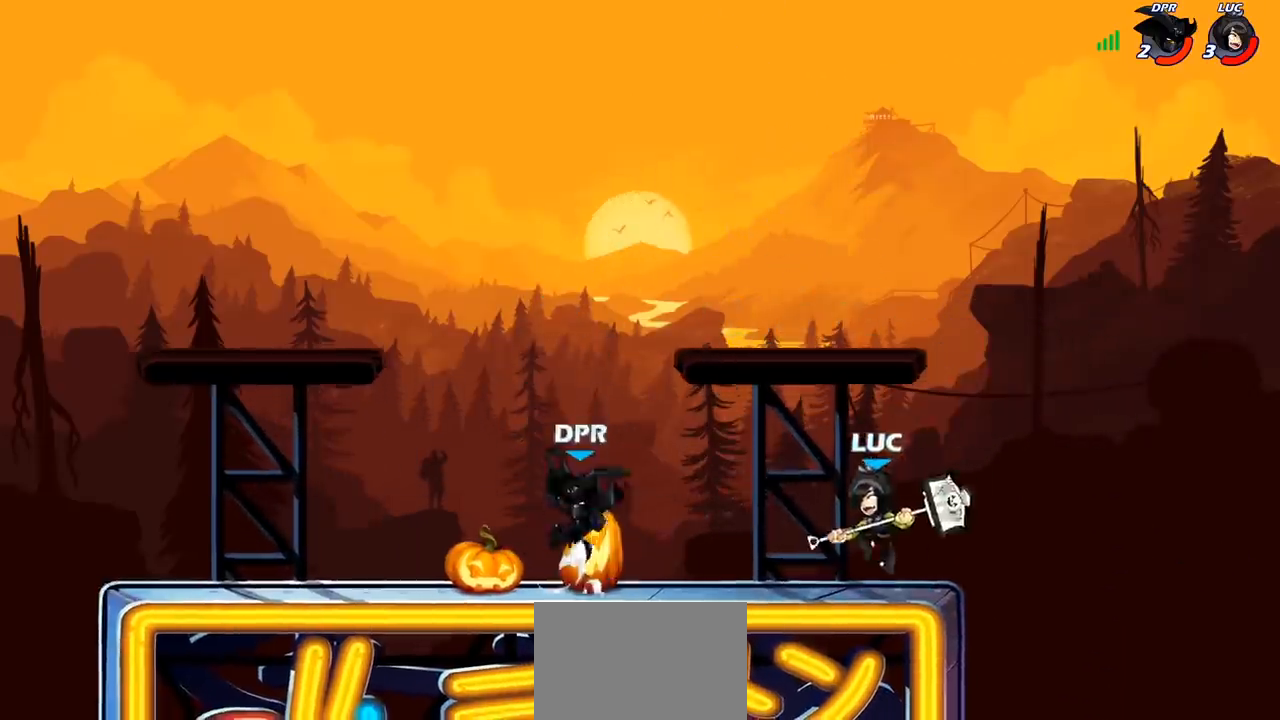
{"buttons": [], "left_stick": "center", "right_stick": "center", "events": [[17, "CIRCLE", "down"], [33, "R2", "up"], [83, "CIRCLE", "up"], [133, "left_stick", "center"], [300, "left_stick", "left"], [450, "left_stick", "center"]]}
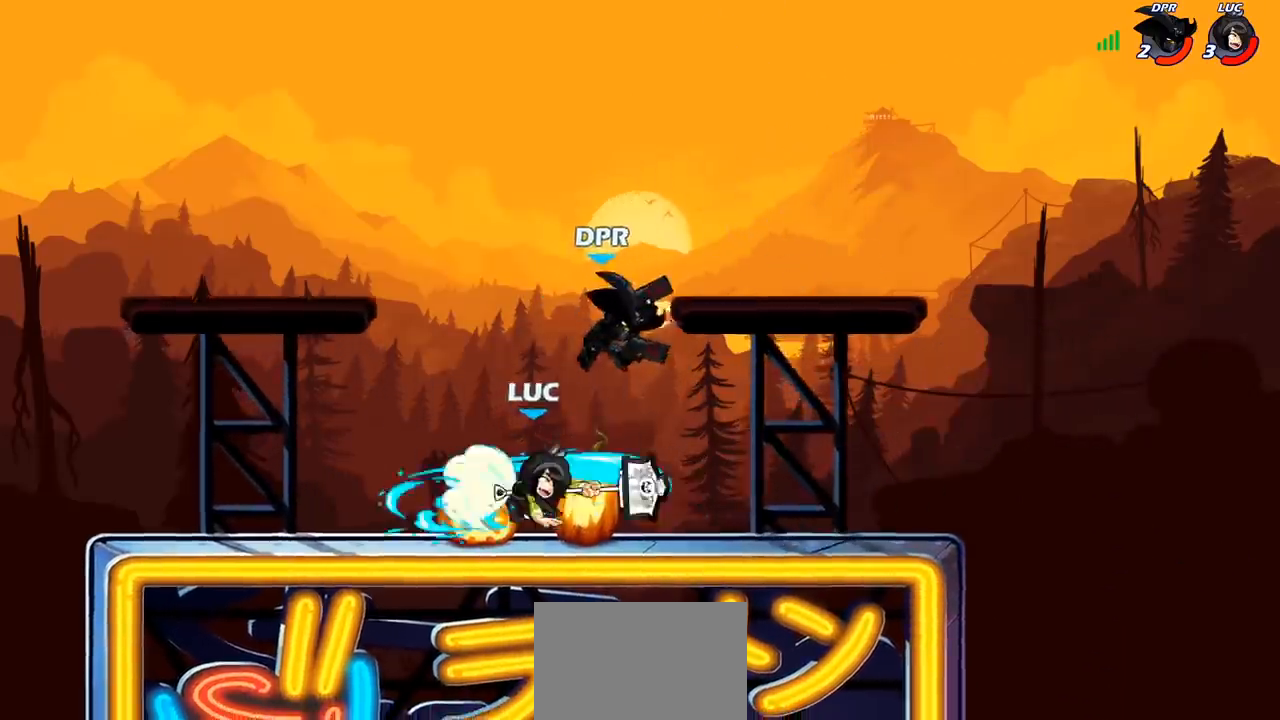
{"buttons": [], "left_stick": "center", "right_stick": "center", "events": []}
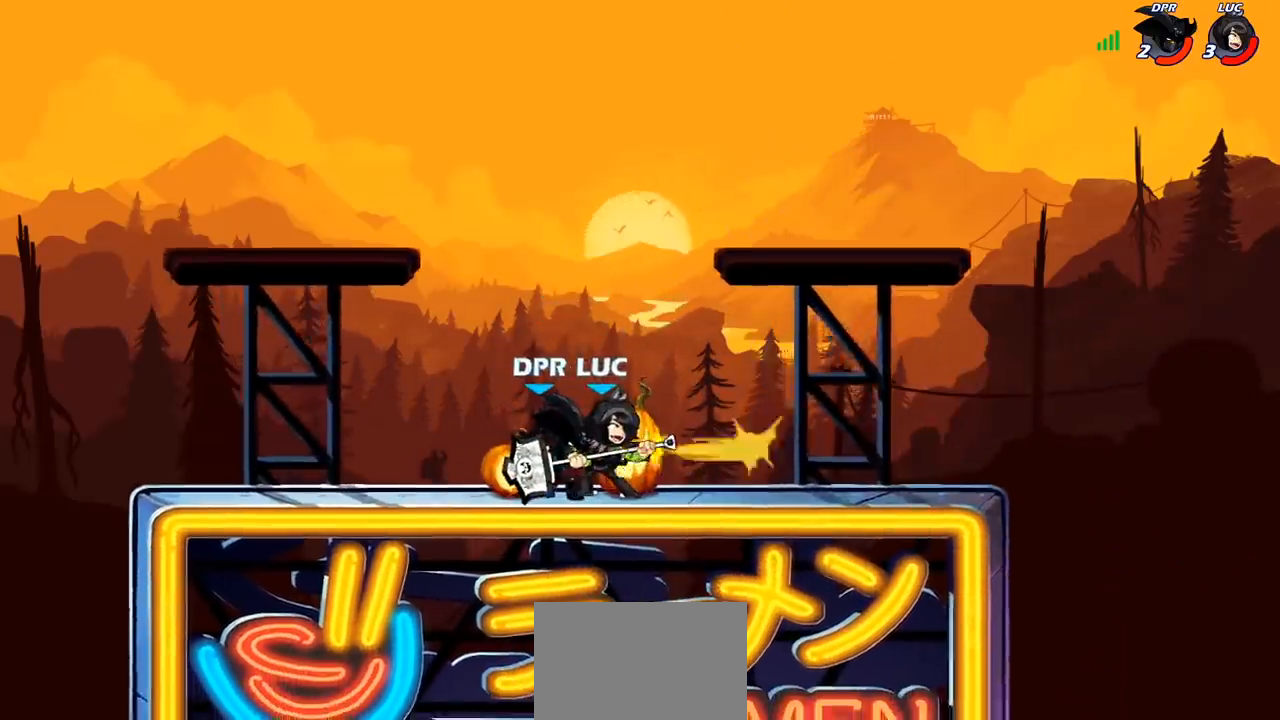
{"buttons": [], "left_stick": "center", "right_stick": "center", "events": [[117, "left_stick", "down"], [217, "left_stick", "down-left"], [283, "SQUARE", "down"], [350, "SQUARE", "up"], [450, "left_stick", "center"]]}
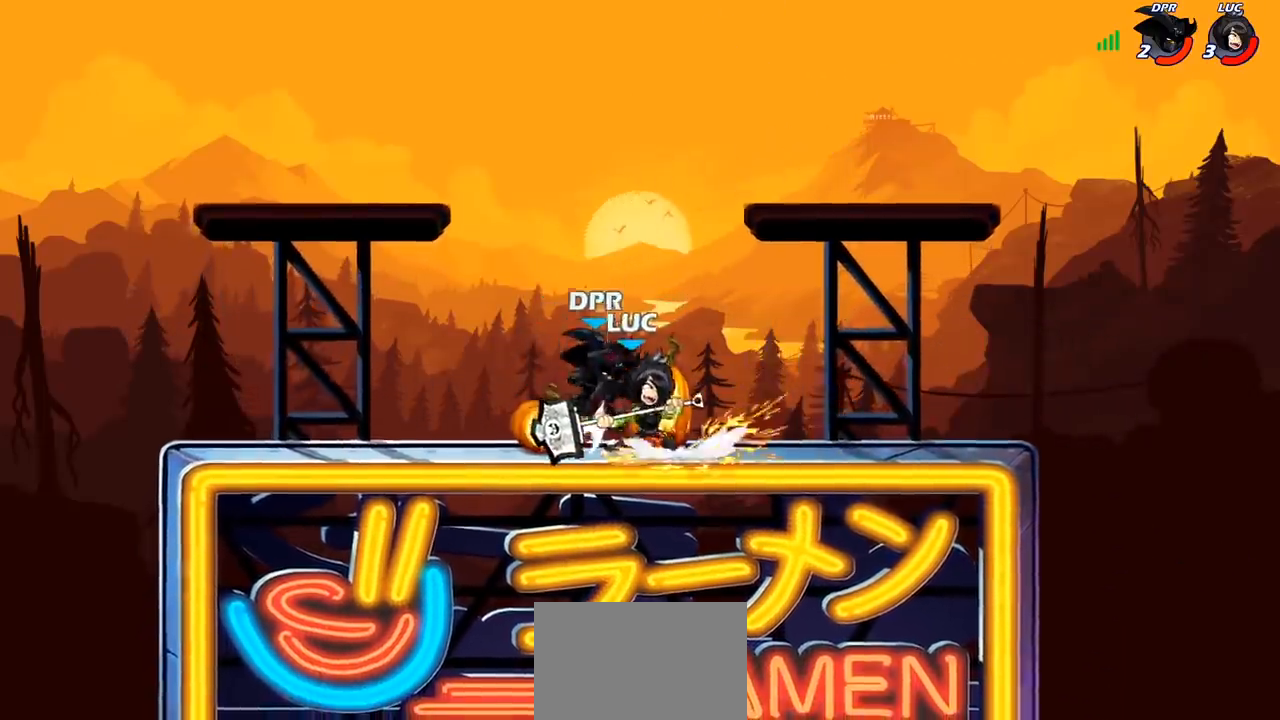
{"buttons": [], "left_stick": "left", "right_stick": "center", "events": [[283, "left_stick", "left"]]}
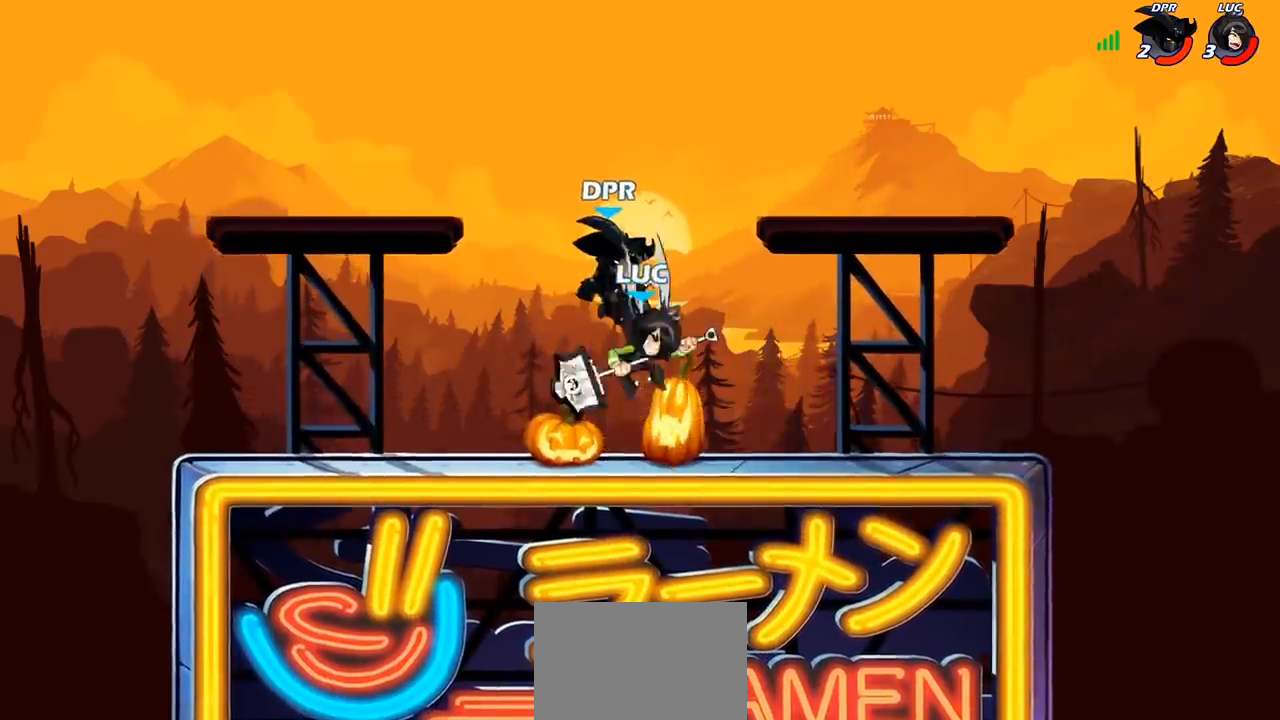
{"buttons": ["R2"], "left_stick": "down-left", "right_stick": "center", "events": [[50, "left_stick", "center"], [233, "left_stick", "left"], [250, "R2", "down"], [367, "R2", "up"], [383, "left_stick", "down-left"], [483, "R2", "down"]]}
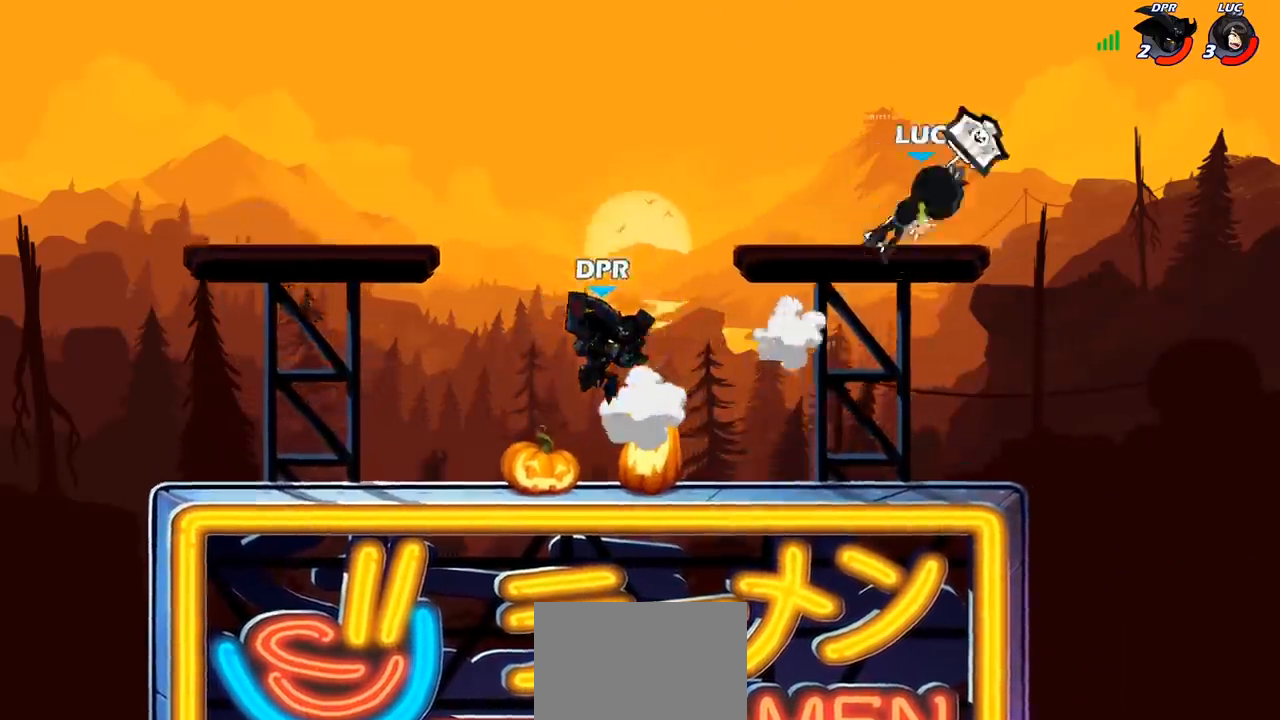
{"buttons": [], "left_stick": "down-left", "right_stick": "center", "events": [[83, "R2", "up"], [217, "left_stick", "down-right"], [383, "left_stick", "down-left"]]}
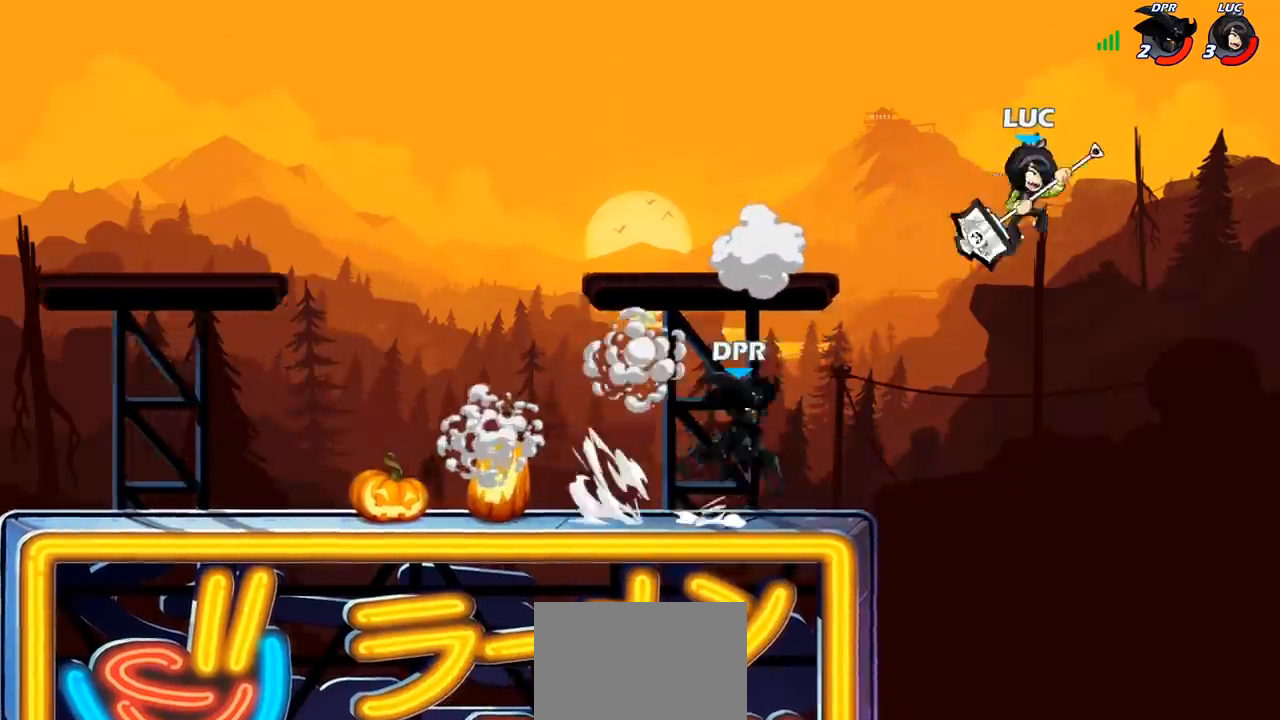
{"buttons": [], "left_stick": "left", "right_stick": "center", "events": [[67, "left_stick", "down-right"], [200, "left_stick", "down-left"], [333, "left_stick", "left"], [383, "CROSS", "down"], [417, "SQUARE", "down"], [450, "CROSS", "up"], [483, "SQUARE", "up"]]}
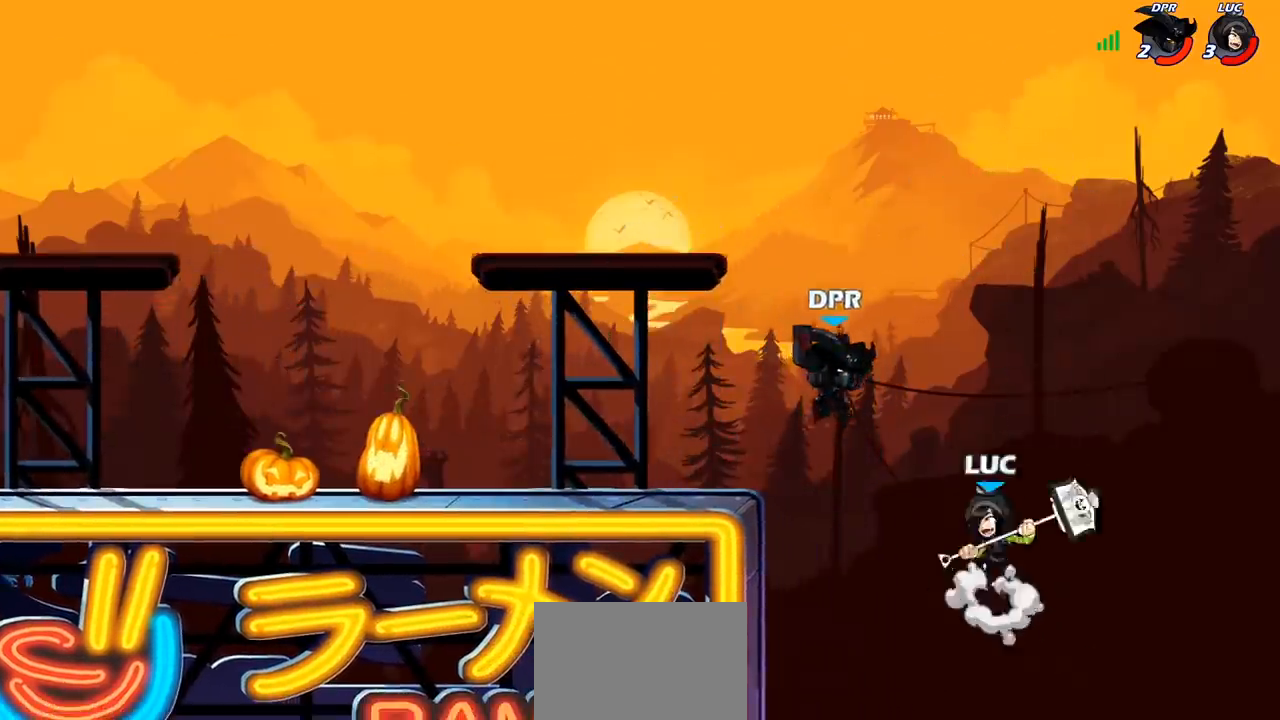
{"buttons": [], "left_stick": "left", "right_stick": "center", "events": [[283, "left_stick", "right"], [483, "left_stick", "left"]]}
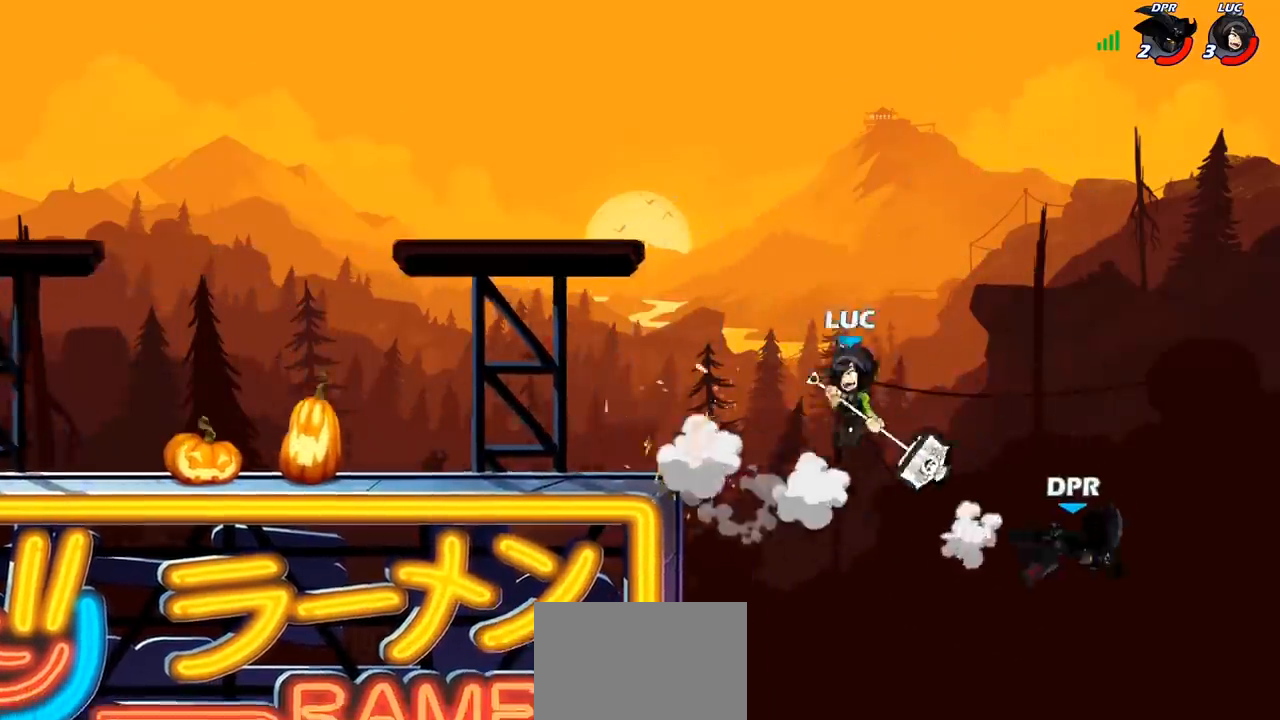
{"buttons": [], "left_stick": "left", "right_stick": "center", "events": []}
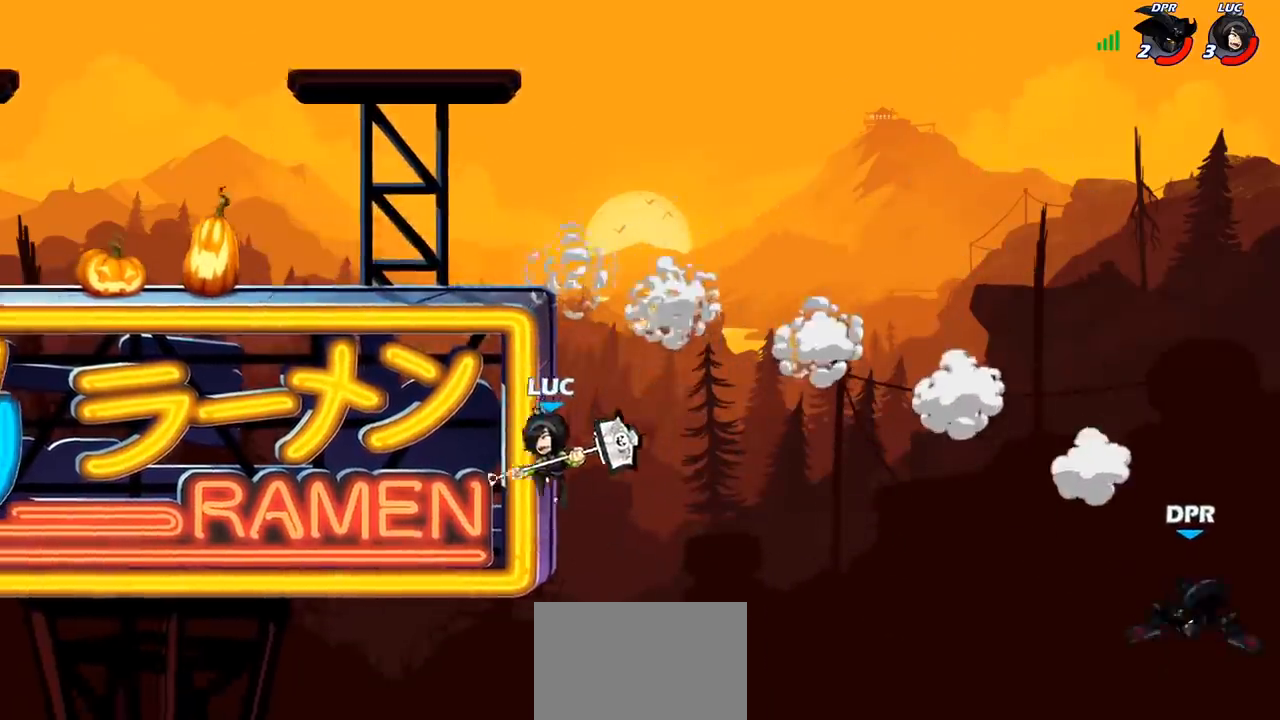
{"buttons": ["SQUARE"], "left_stick": "right", "right_stick": "center", "events": [[50, "left_stick", "up-right"], [133, "CROSS", "down"], [150, "left_stick", "right"], [233, "CROSS", "up"], [467, "SQUARE", "down"]]}
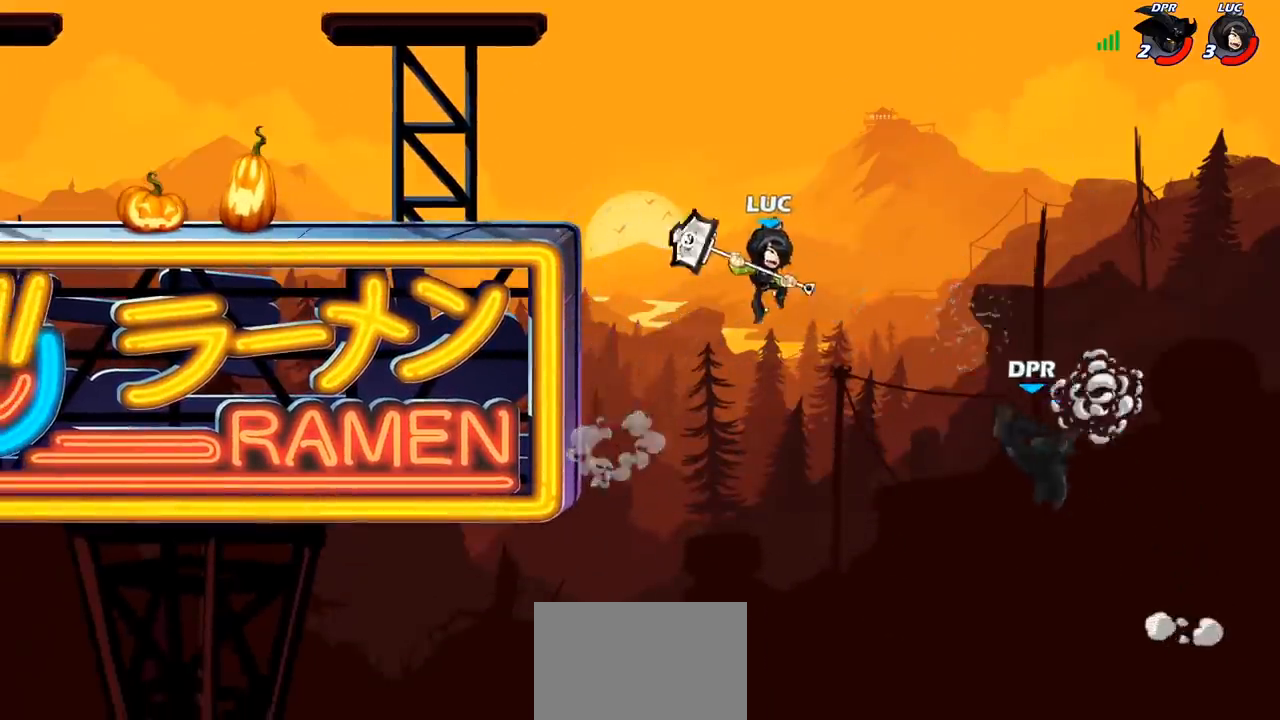
{"buttons": [], "left_stick": "left", "right_stick": "center", "events": [[33, "SQUARE", "up"], [267, "left_stick", "left"]]}
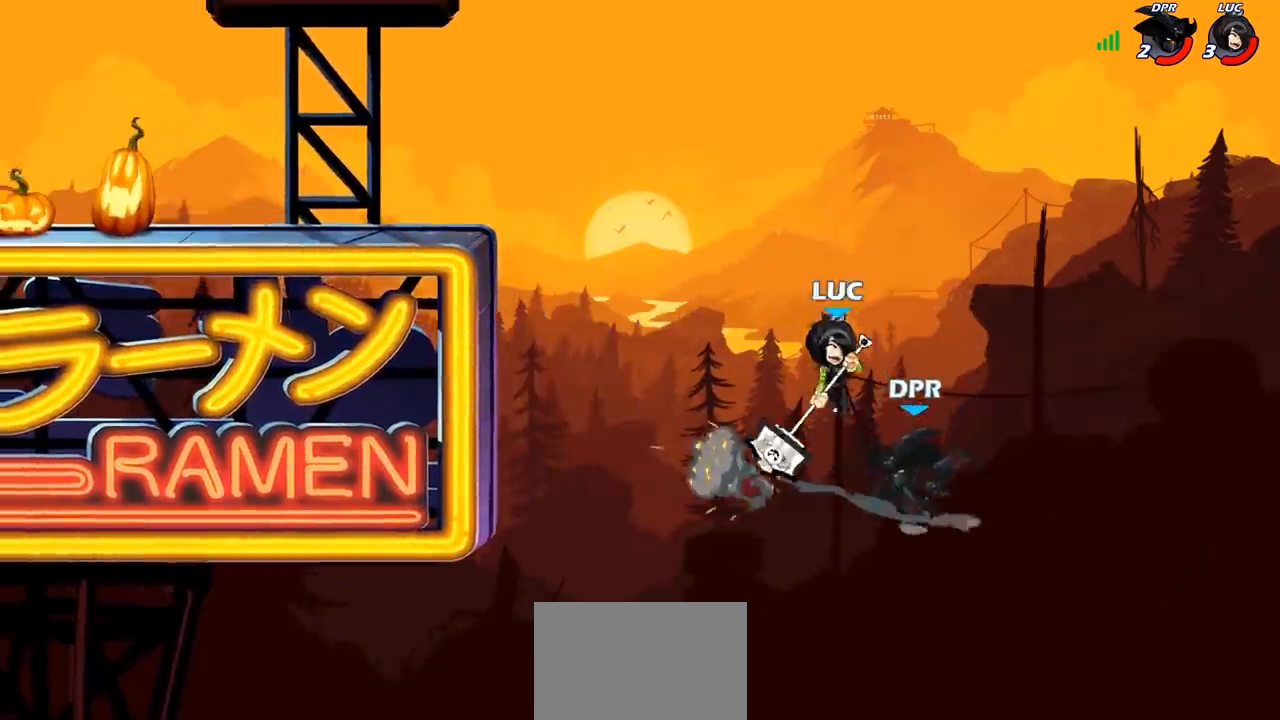
{"buttons": [], "left_stick": "up-right", "right_stick": "center", "events": [[117, "left_stick", "up"], [183, "left_stick", "up-right"], [350, "CIRCLE", "down"], [450, "CIRCLE", "up"]]}
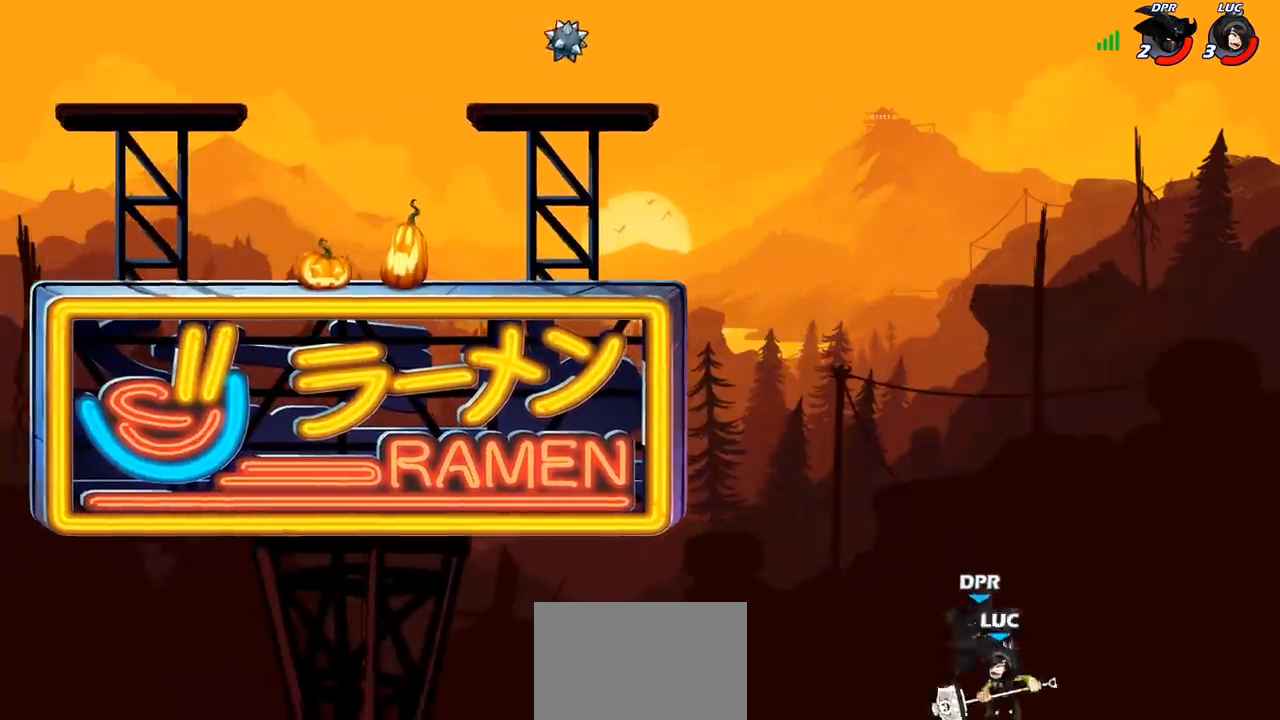
{"buttons": [], "left_stick": "left", "right_stick": "center", "events": [[167, "left_stick", "left"]]}
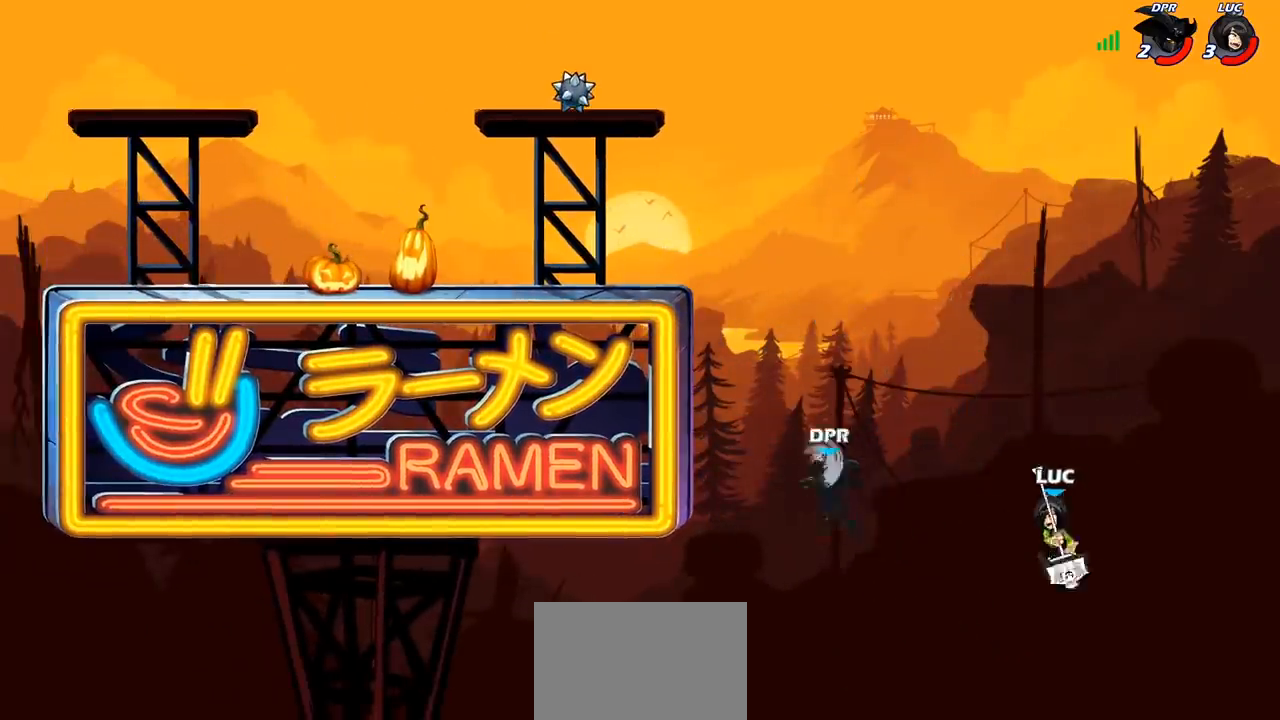
{"buttons": [], "left_stick": "left", "right_stick": "center", "events": [[200, "CROSS", "down"], [400, "SQUARE", "down"], [433, "CROSS", "up"], [433, "right_stick", "down-left"], [483, "right_stick", "center"], [500, "SQUARE", "up"]]}
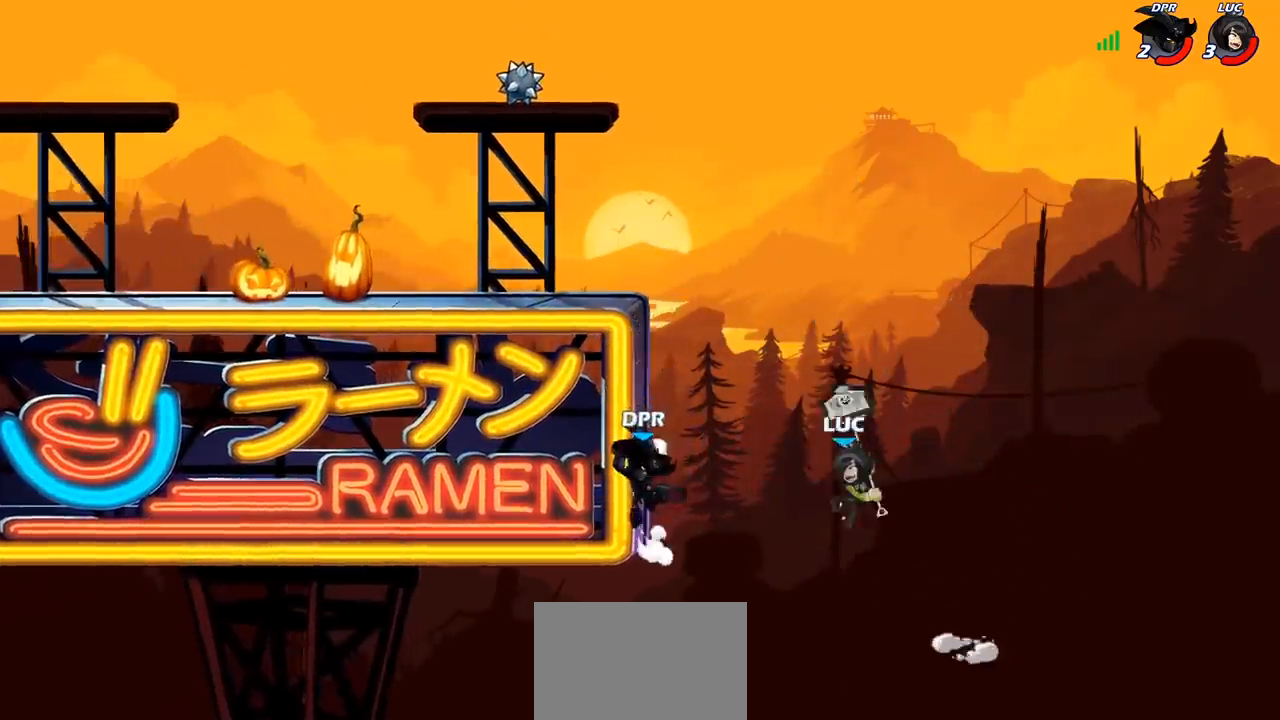
{"buttons": [], "left_stick": "up", "right_stick": "center", "events": [[433, "left_stick", "up"]]}
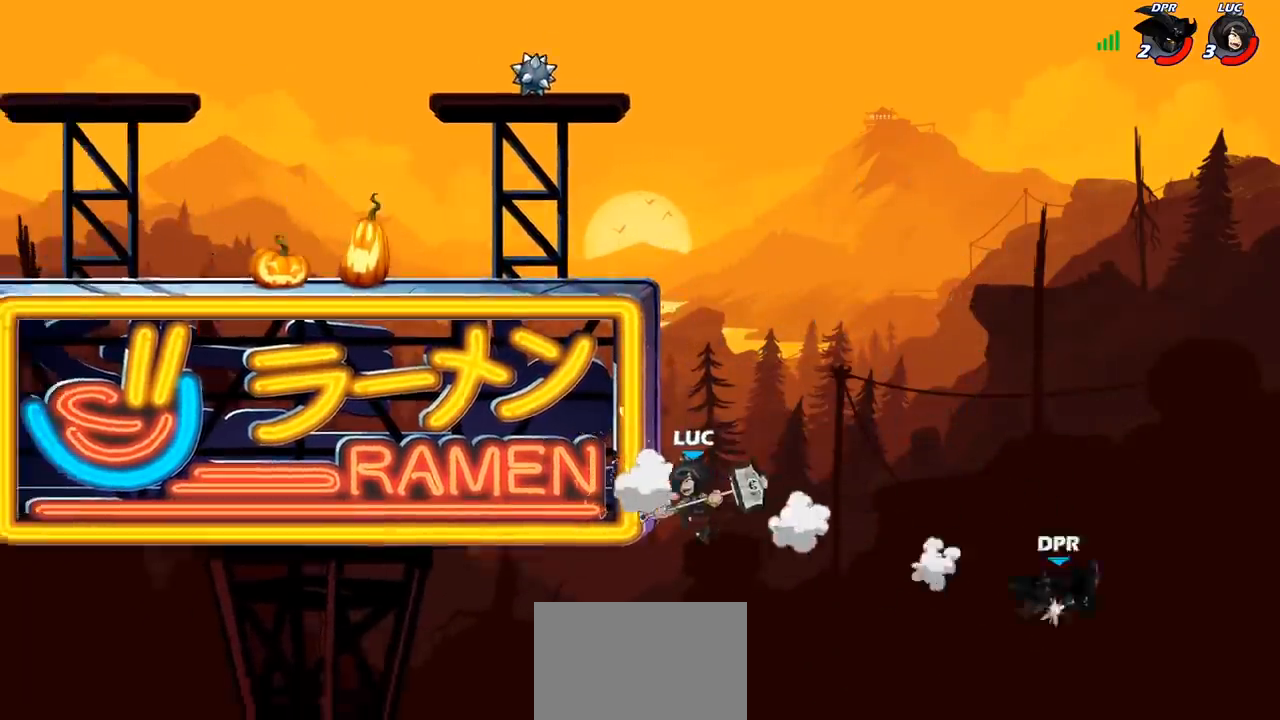
{"buttons": ["R1", "R2"], "left_stick": "up-left", "right_stick": "center", "events": [[17, "R1", "down"], [17, "R2", "down"], [450, "left_stick", "up-left"]]}
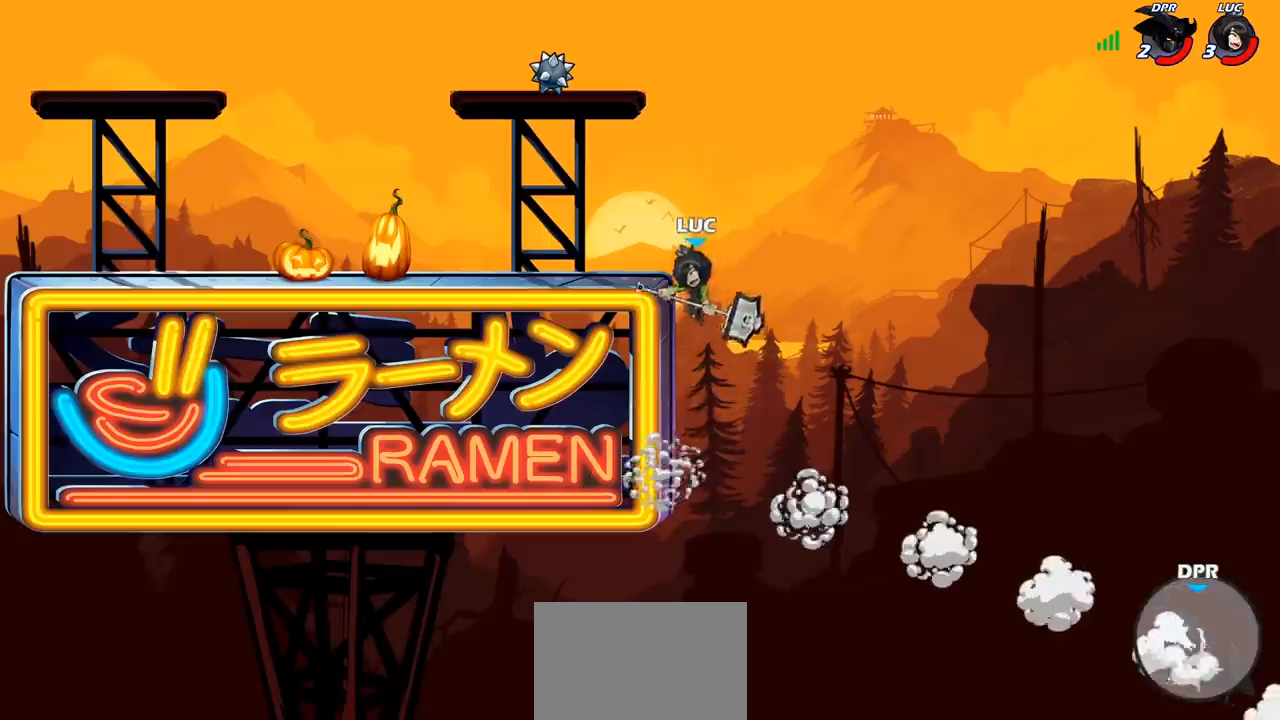
{"buttons": [], "left_stick": "right", "right_stick": "center", "events": [[17, "R1", "up"], [17, "R2", "up"], [300, "left_stick", "right"]]}
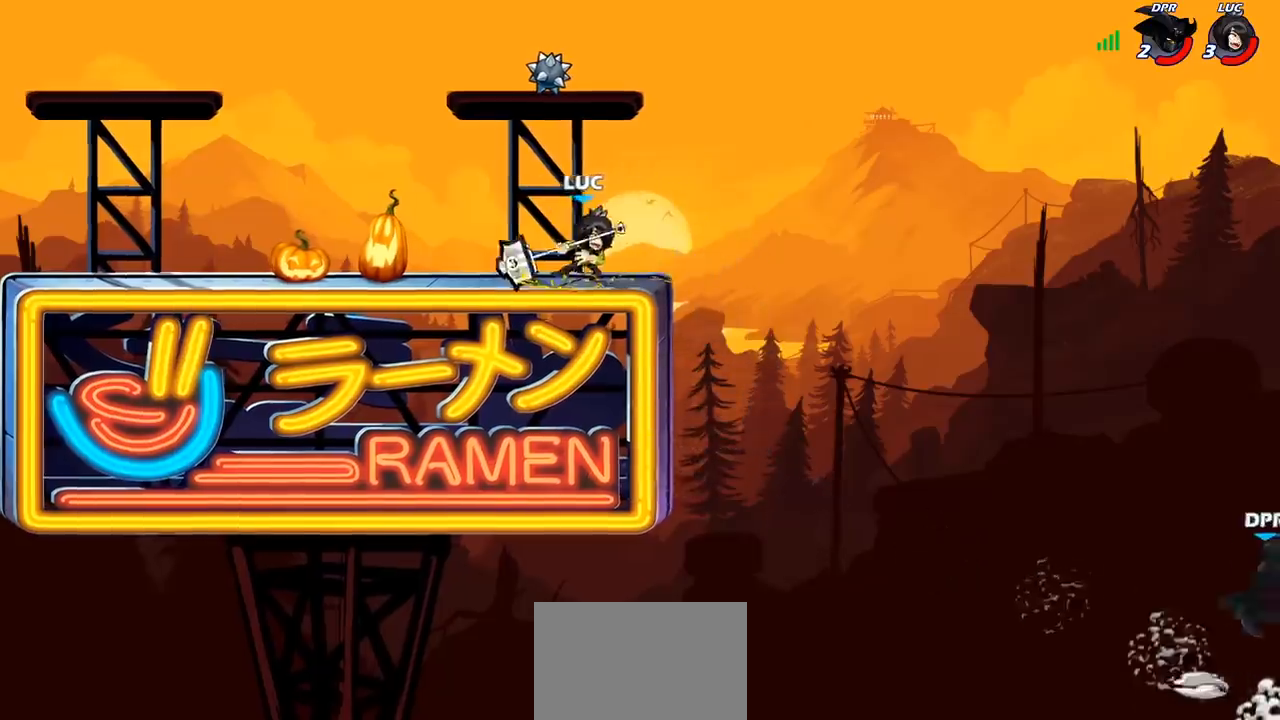
{"buttons": ["R1"], "left_stick": "up", "right_stick": "center", "events": [[33, "CROSS", "down"], [133, "CROSS", "up"], [150, "left_stick", "up"], [483, "R1", "down"]]}
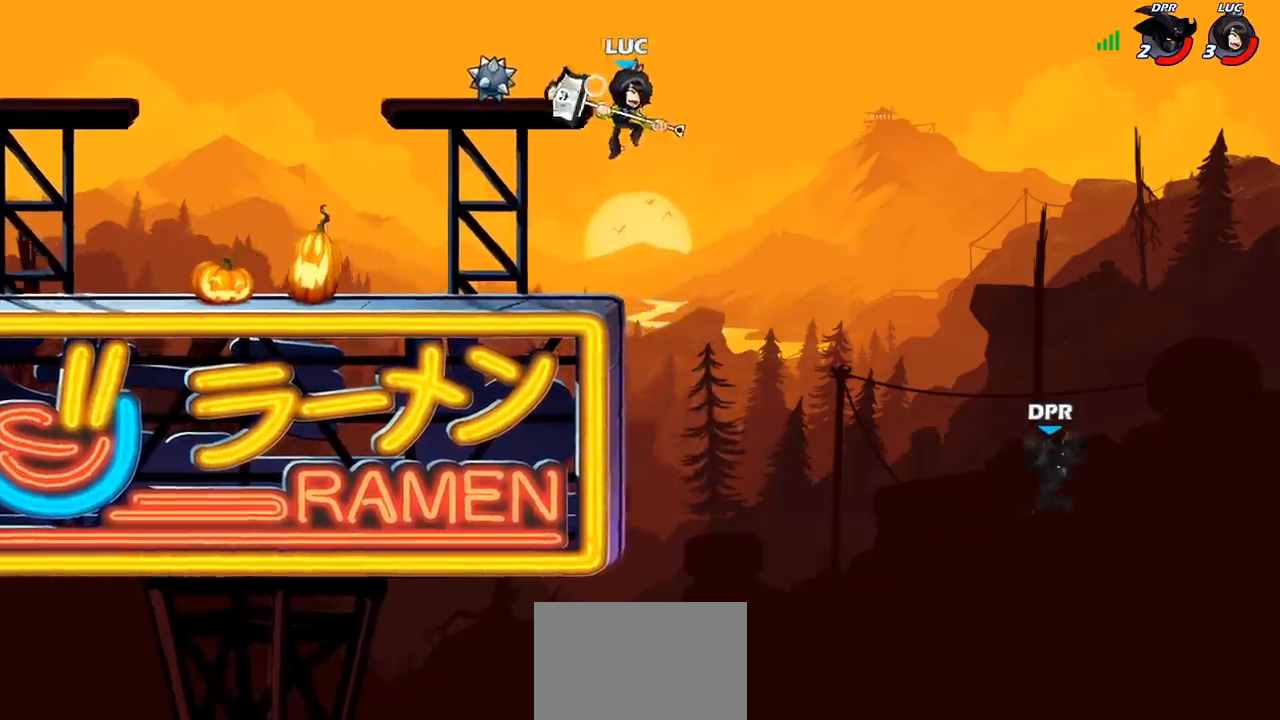
{"buttons": [], "left_stick": "center", "right_stick": "center", "events": [[50, "R1", "up"], [133, "left_stick", "center"]]}
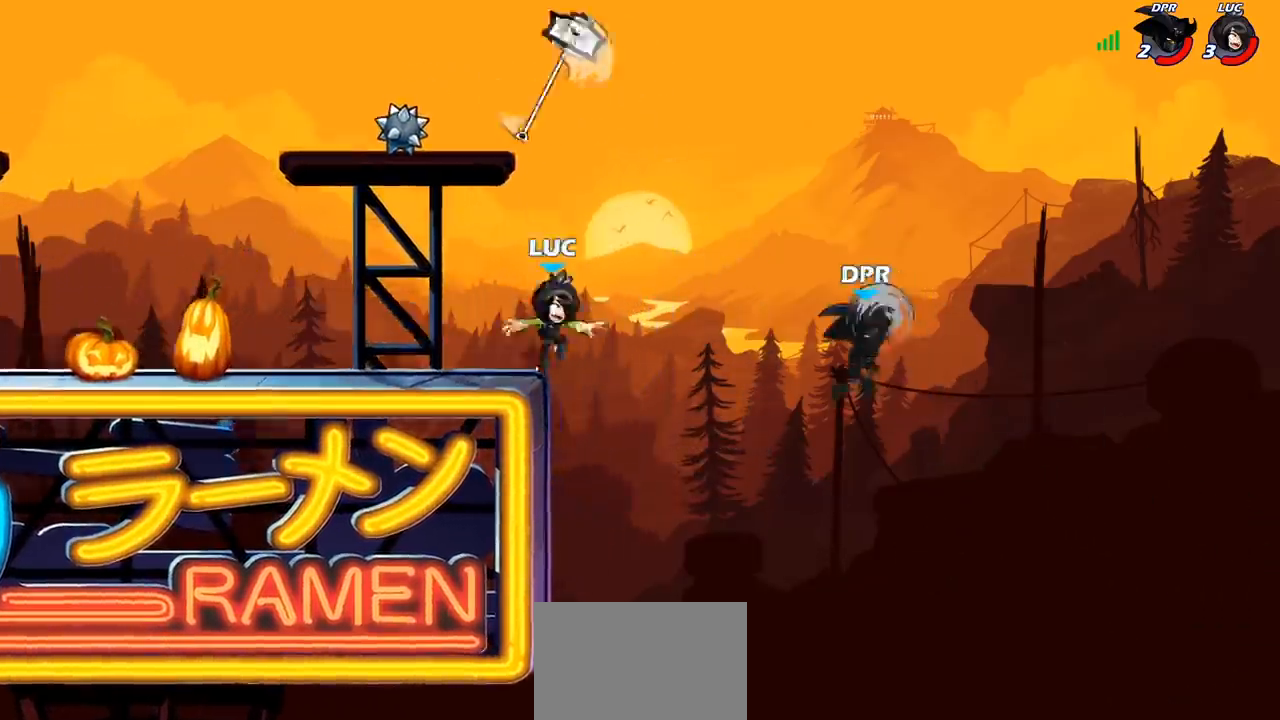
{"buttons": ["CROSS"], "left_stick": "center", "right_stick": "center", "events": [[17, "CROSS", "down"], [200, "CROSS", "up"], [450, "CROSS", "down"]]}
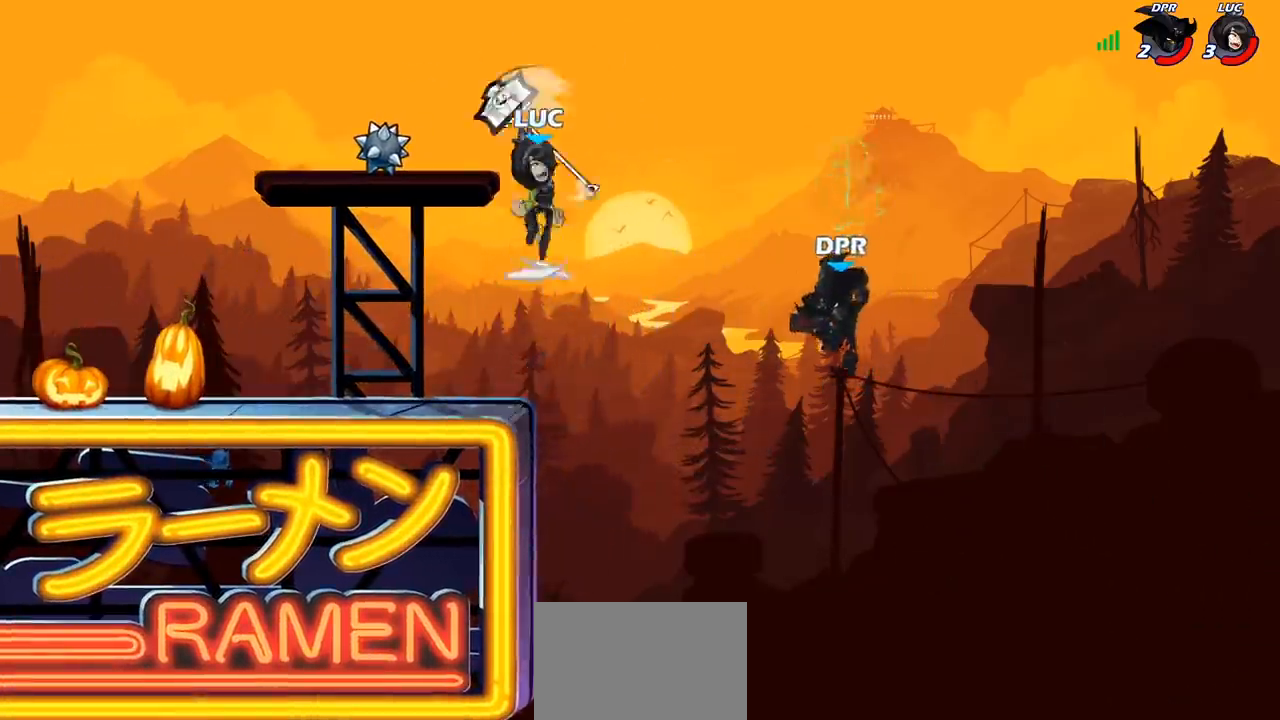
{"buttons": ["CIRCLE"], "left_stick": "down-left", "right_stick": "center", "events": [[100, "CROSS", "up"], [200, "left_stick", "down-right"], [233, "CIRCLE", "down"], [300, "left_stick", "down-left"]]}
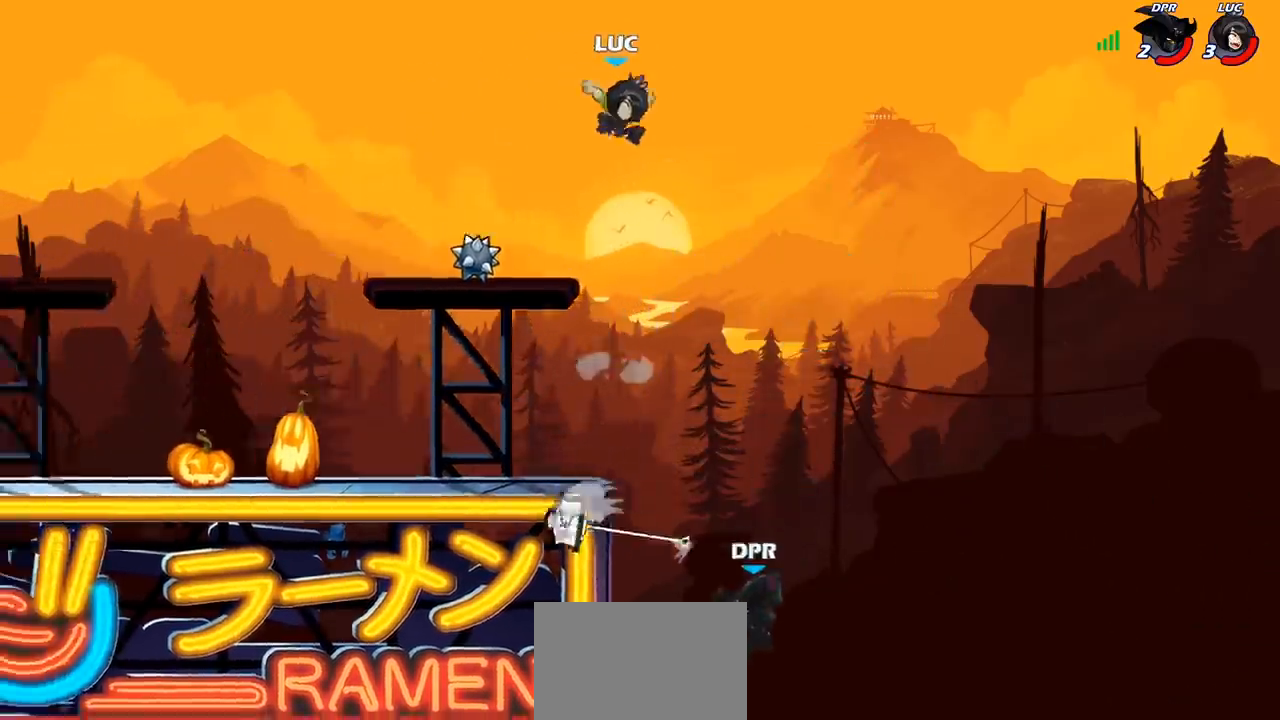
{"buttons": ["CIRCLE"], "left_stick": "down-left", "right_stick": "center", "events": []}
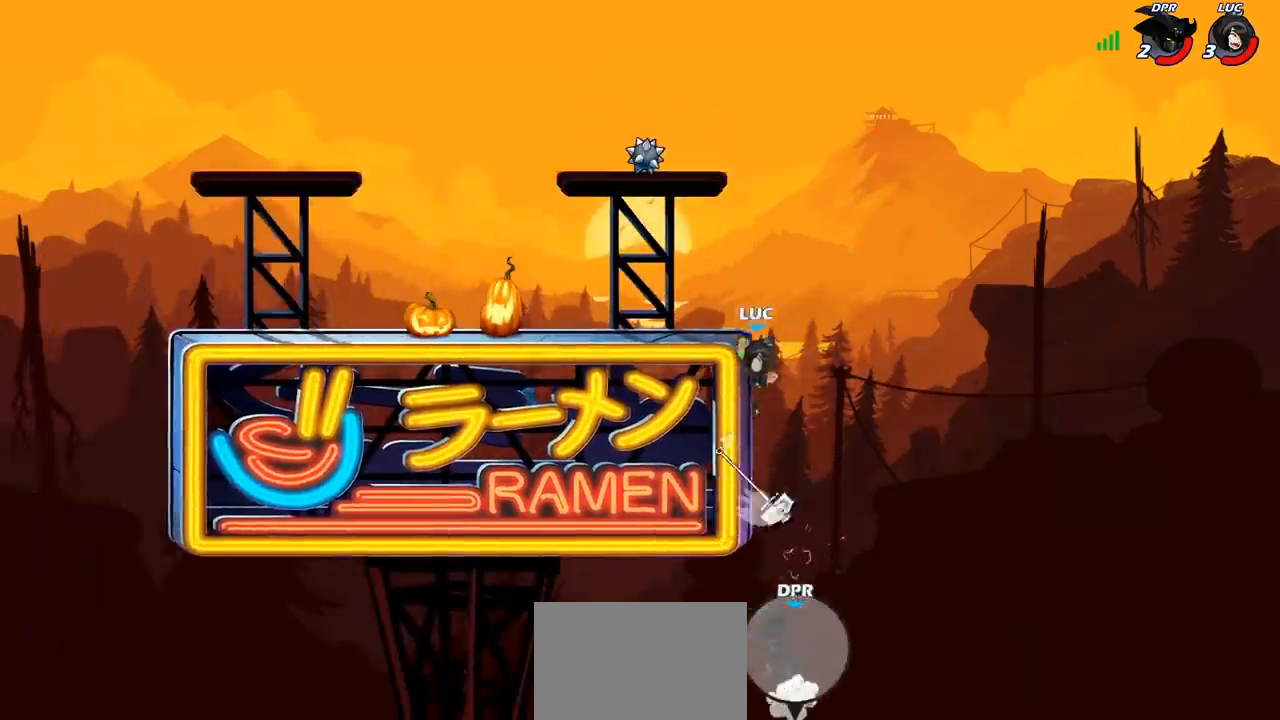
{"buttons": [], "left_stick": "up", "right_stick": "center", "events": [[33, "CIRCLE", "up"], [100, "left_stick", "center"], [350, "left_stick", "up"], [400, "R1", "down"], [483, "R1", "up"]]}
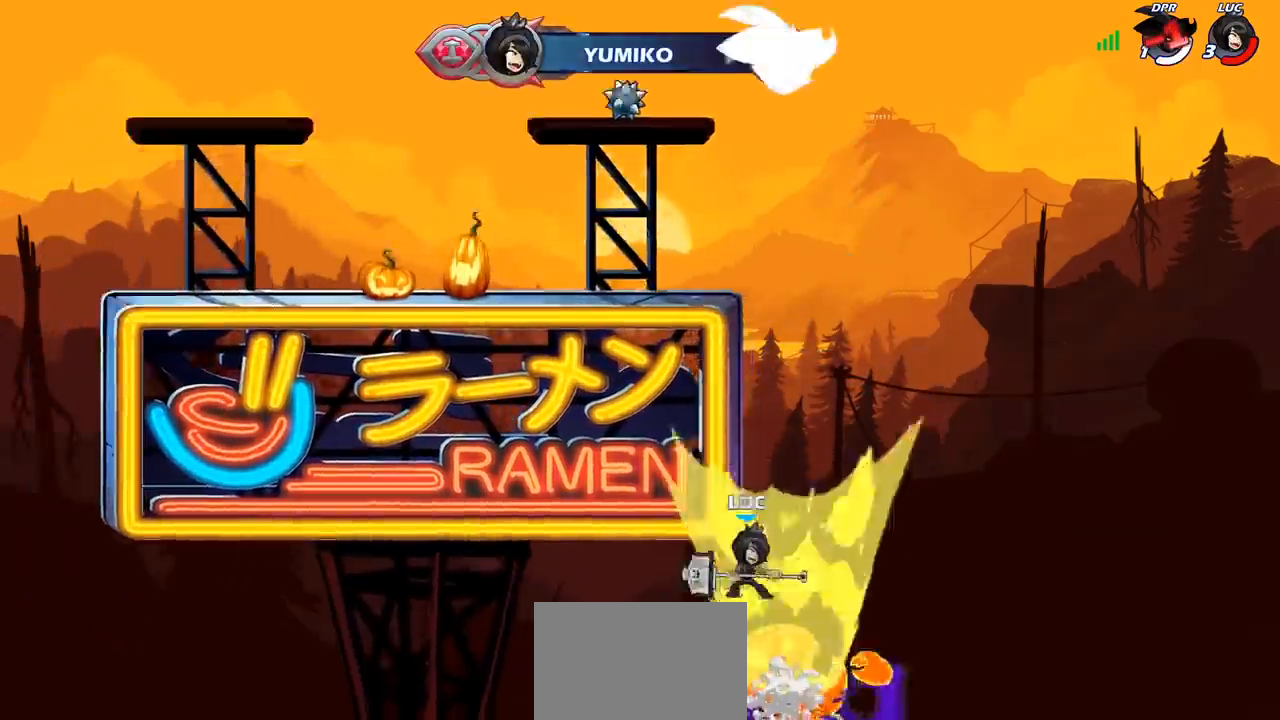
{"buttons": [], "left_stick": "center", "right_stick": "center", "events": [[100, "CIRCLE", "down"], [217, "CIRCLE", "up"], [350, "left_stick", "center"]]}
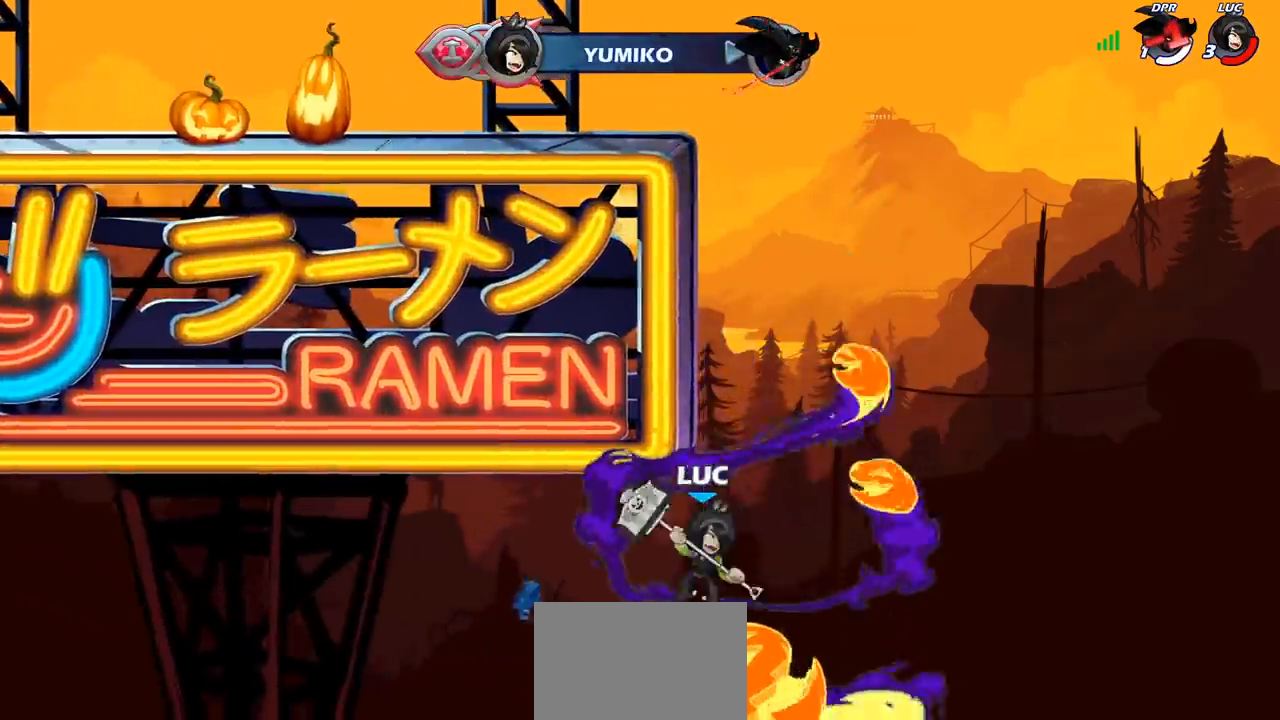
{"buttons": ["R2"], "left_stick": "up", "right_stick": "center", "events": [[200, "left_stick", "up"], [417, "R1", "down"], [417, "R2", "down"], [467, "R1", "up"]]}
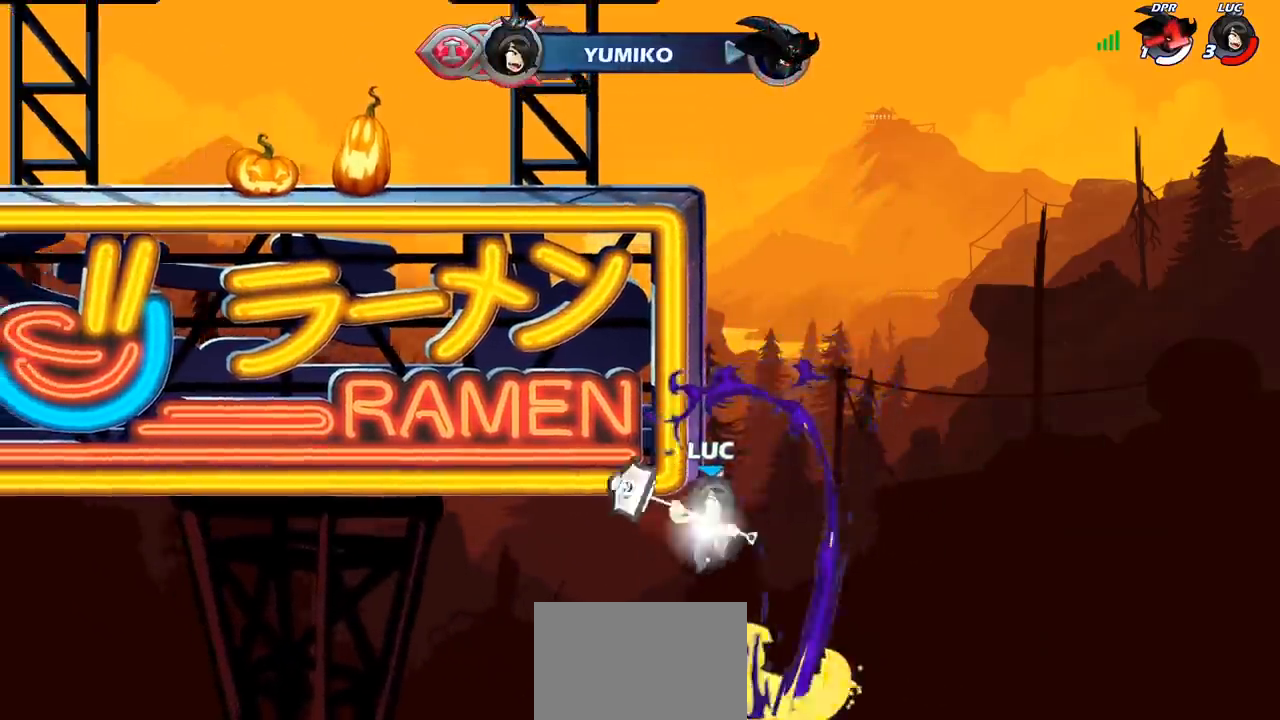
{"buttons": ["CIRCLE"], "left_stick": "left", "right_stick": "center", "events": [[167, "R1", "down"], [267, "R1", "up"], [267, "R2", "up"], [267, "left_stick", "left"], [400, "CROSS", "down"], [483, "CIRCLE", "down"], [500, "CROSS", "up"]]}
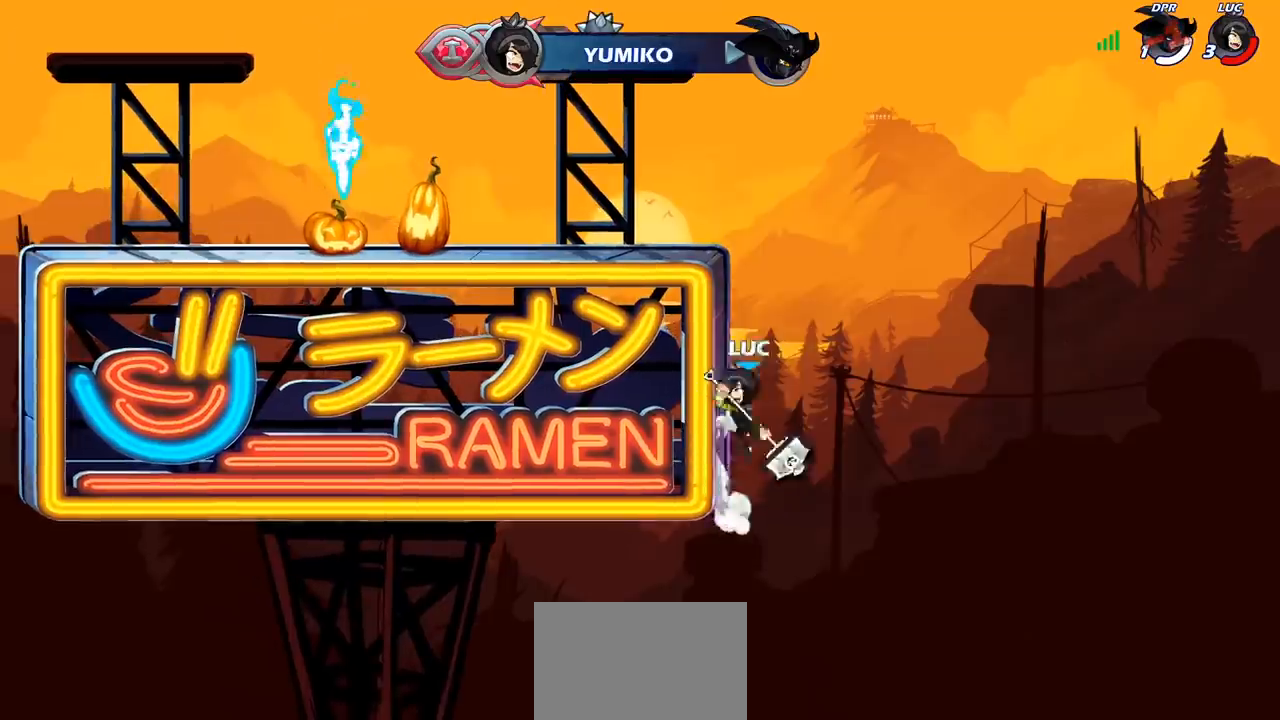
{"buttons": [], "left_stick": "left", "right_stick": "center", "events": [[133, "CIRCLE", "up"]]}
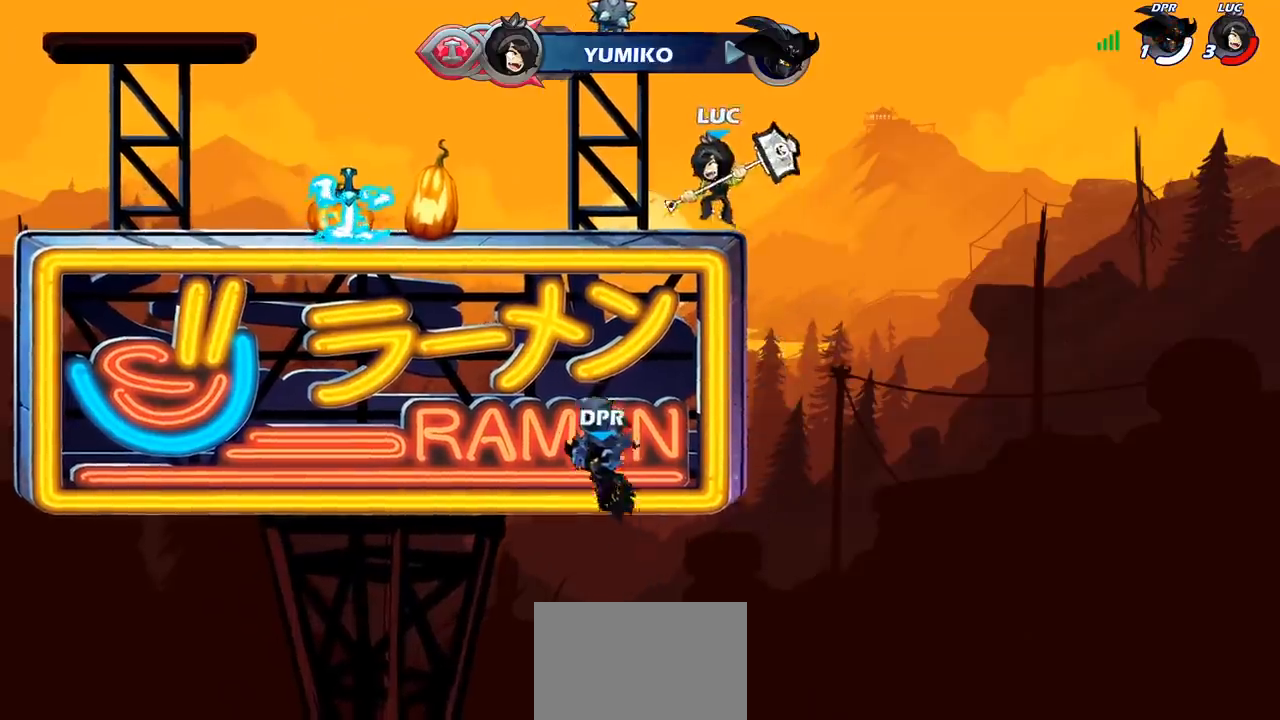
{"buttons": [], "left_stick": "left", "right_stick": "center", "events": [[133, "left_stick", "down-left"], [350, "left_stick", "left"], [367, "CROSS", "down"], [500, "CROSS", "up"]]}